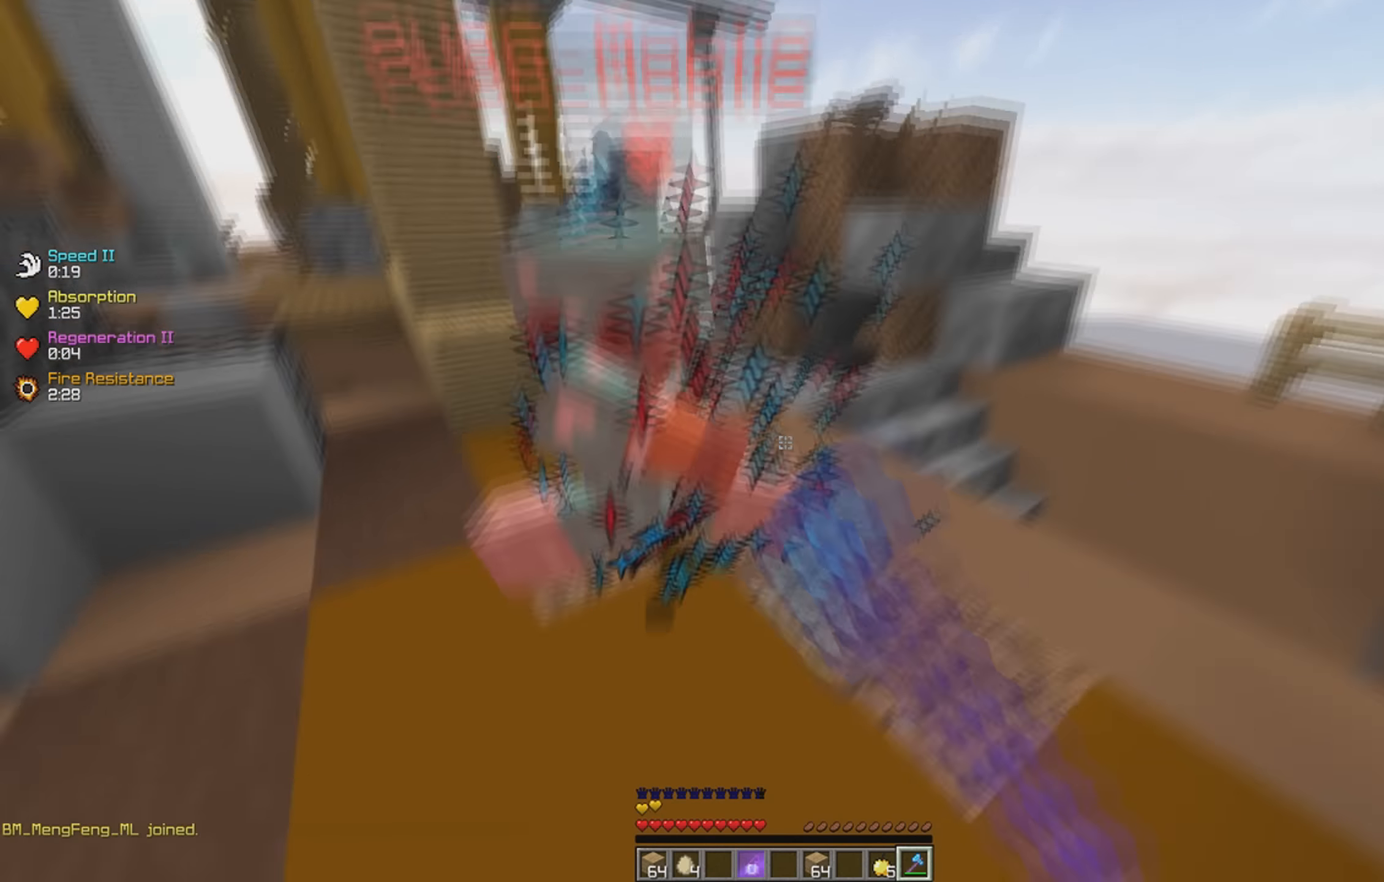
Gameplay with keyboard; each line is a JSON object with the keys held at the frame after it. "events" lists presses ("down") and releases ("up") of "a", "d", "s", "space" and "w" between this image and that frame as [ms after this image, input, new state], when the widget could be followed in between. No other keys are recorded. Mouse input is not recorded.
{"keys": ["a", "w"], "events": [[67, "s", "down"], [67, "w", "up"], [234, "s", "up"], [484, "w", "down"]]}
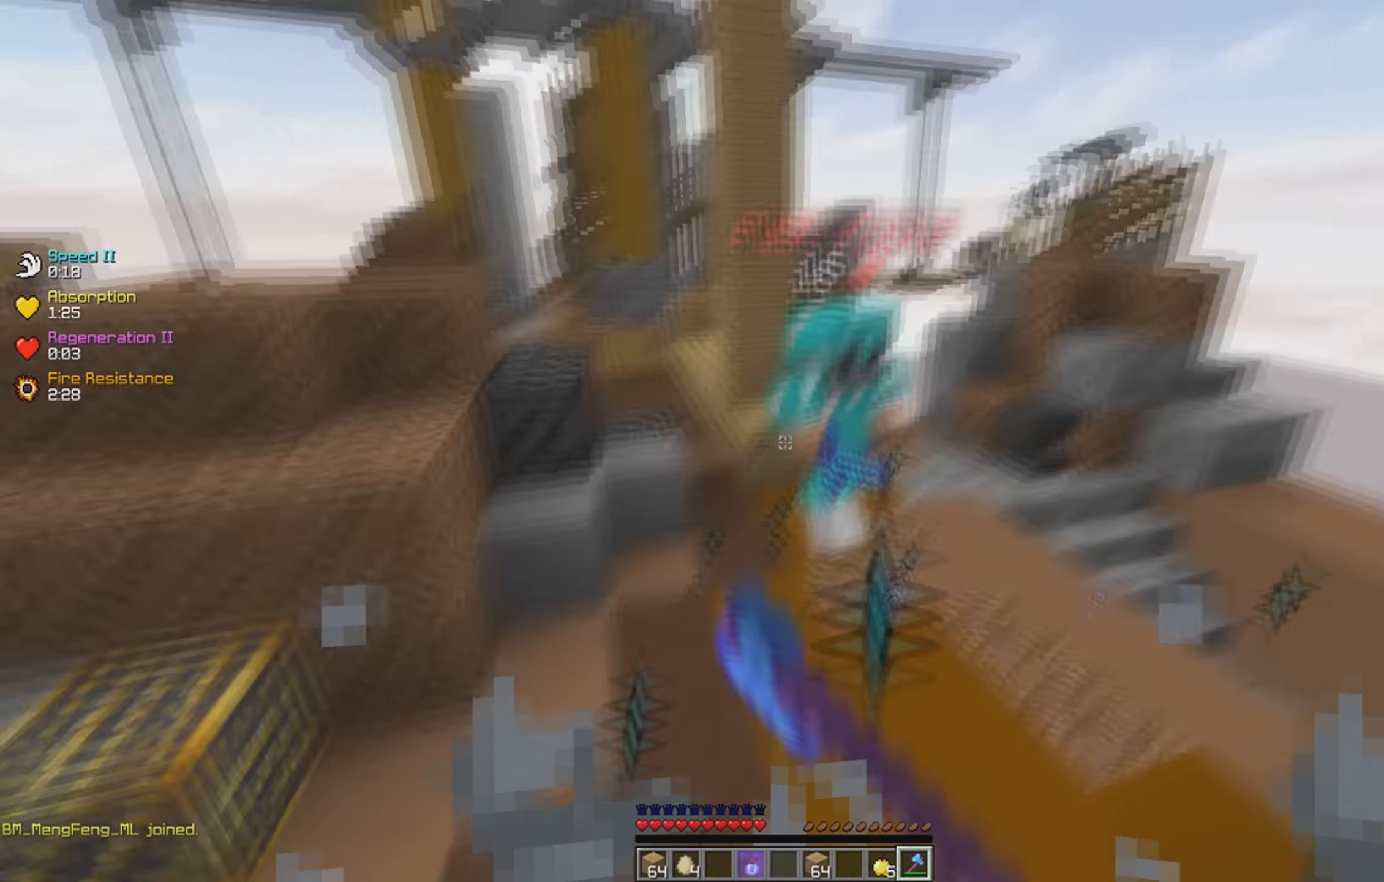
{"keys": ["d", "w"], "events": [[84, "a", "up"], [434, "d", "down"]]}
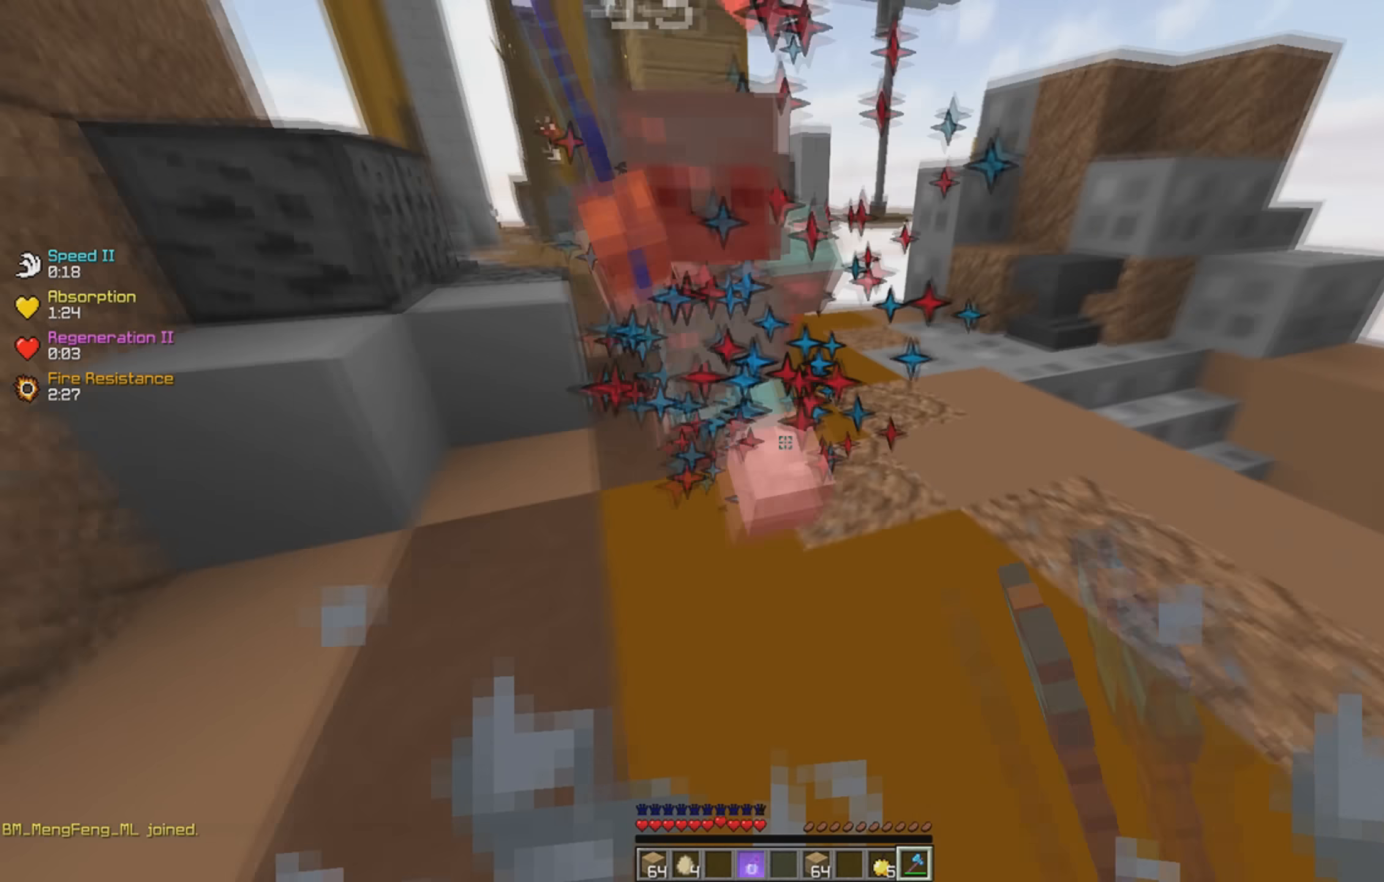
{"keys": ["a", "w"], "events": [[67, "a", "down"], [84, "w", "up"], [134, "s", "down"], [167, "d", "up"], [250, "s", "up"], [317, "w", "down"]]}
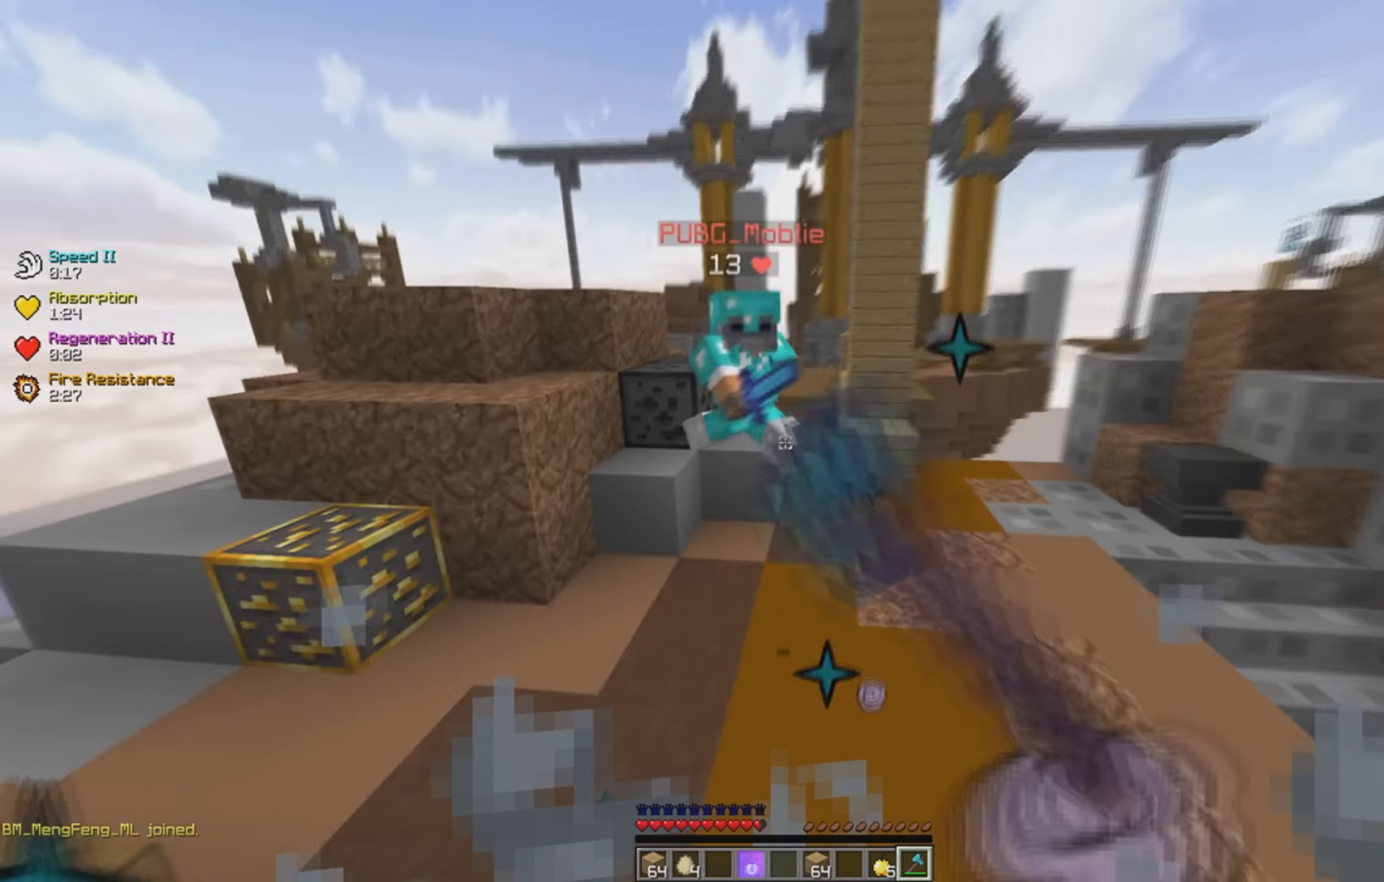
{"keys": ["a", "w"], "events": []}
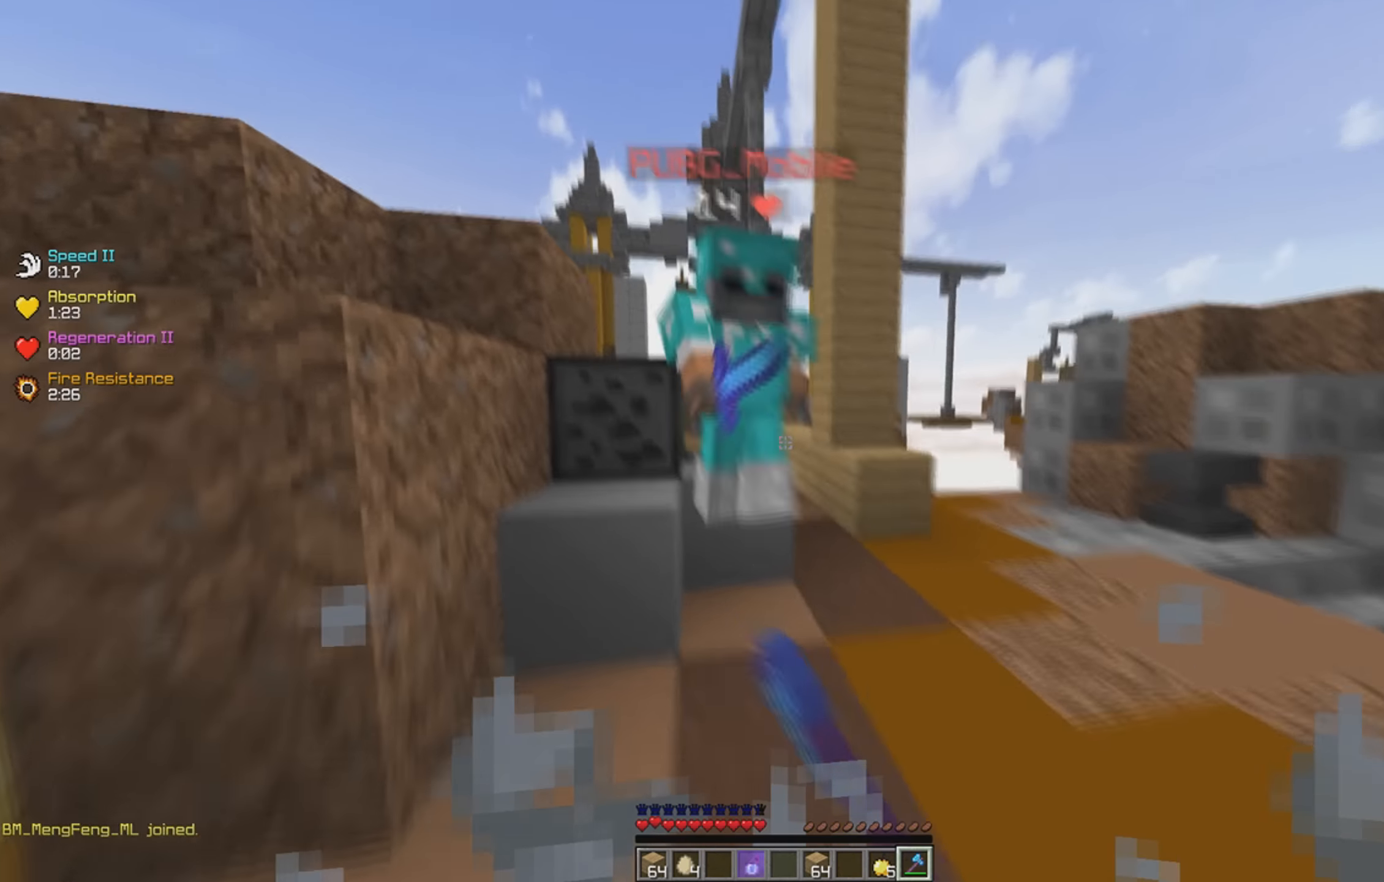
{"keys": ["a"], "events": [[284, "w", "up"], [367, "s", "down"], [500, "s", "up"]]}
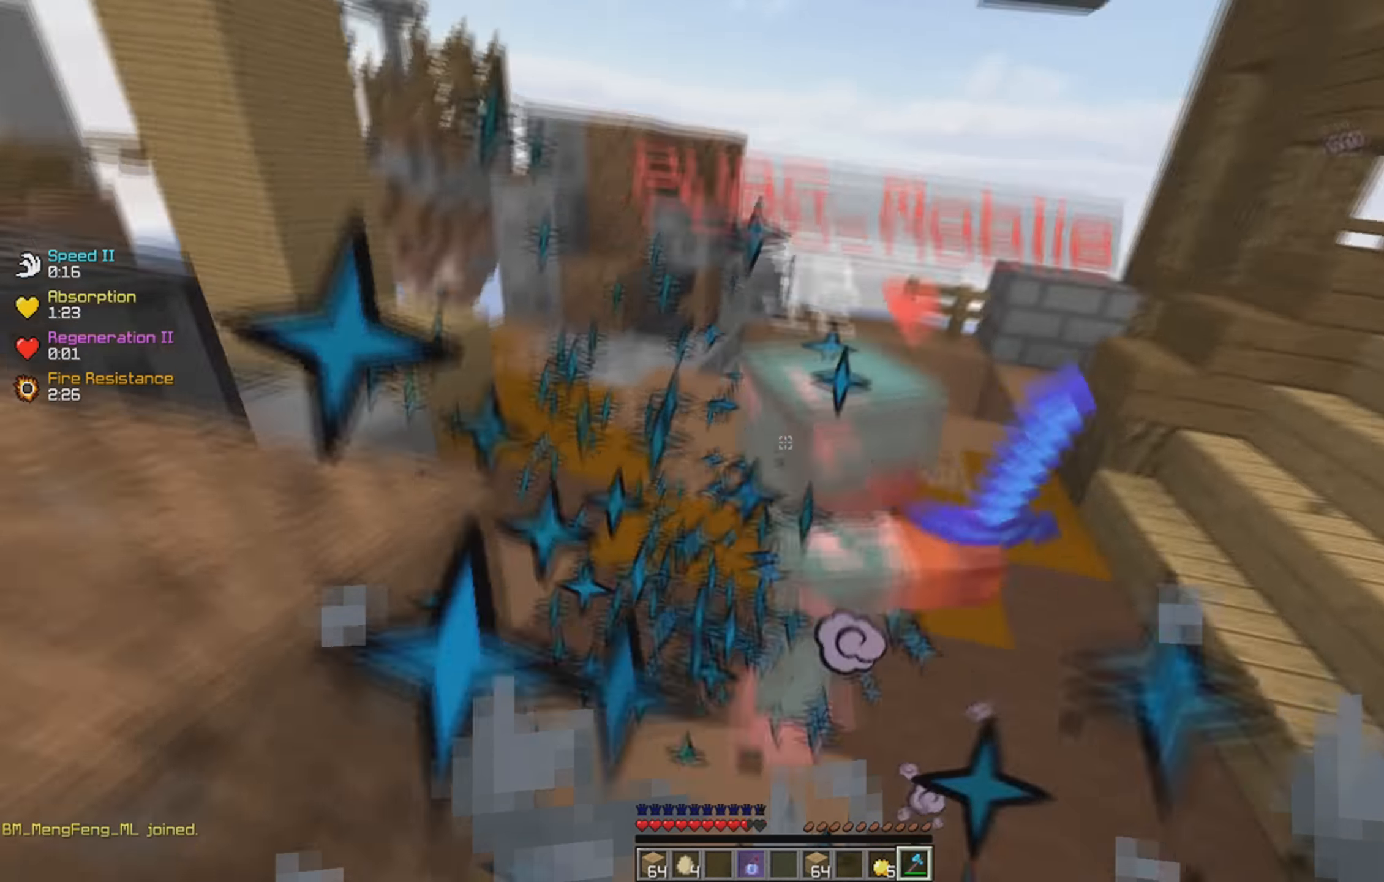
{"keys": ["w"], "events": [[17, "w", "down"], [100, "a", "up"]]}
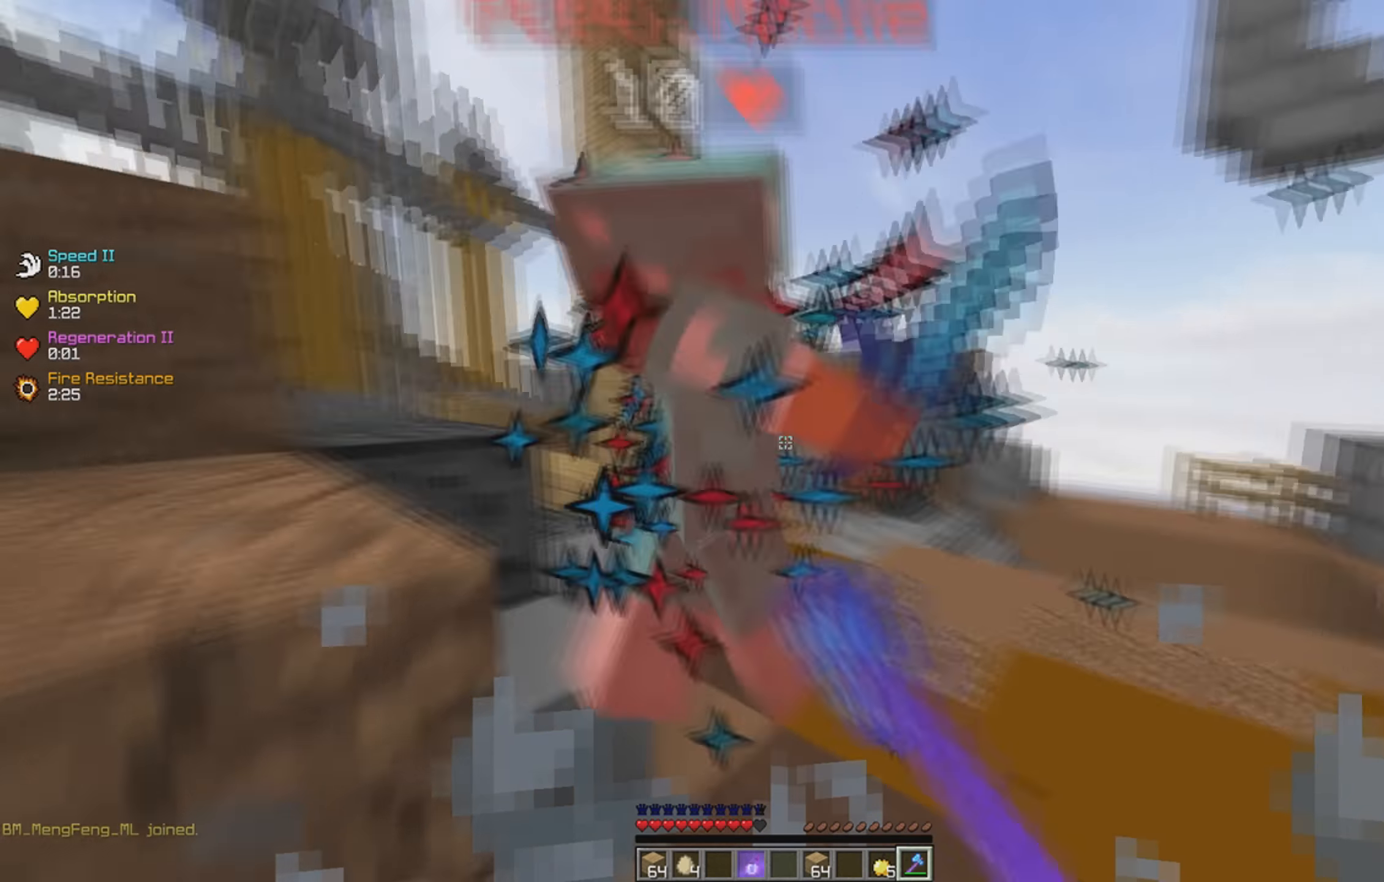
{"keys": ["a", "w"], "events": [[484, "a", "down"]]}
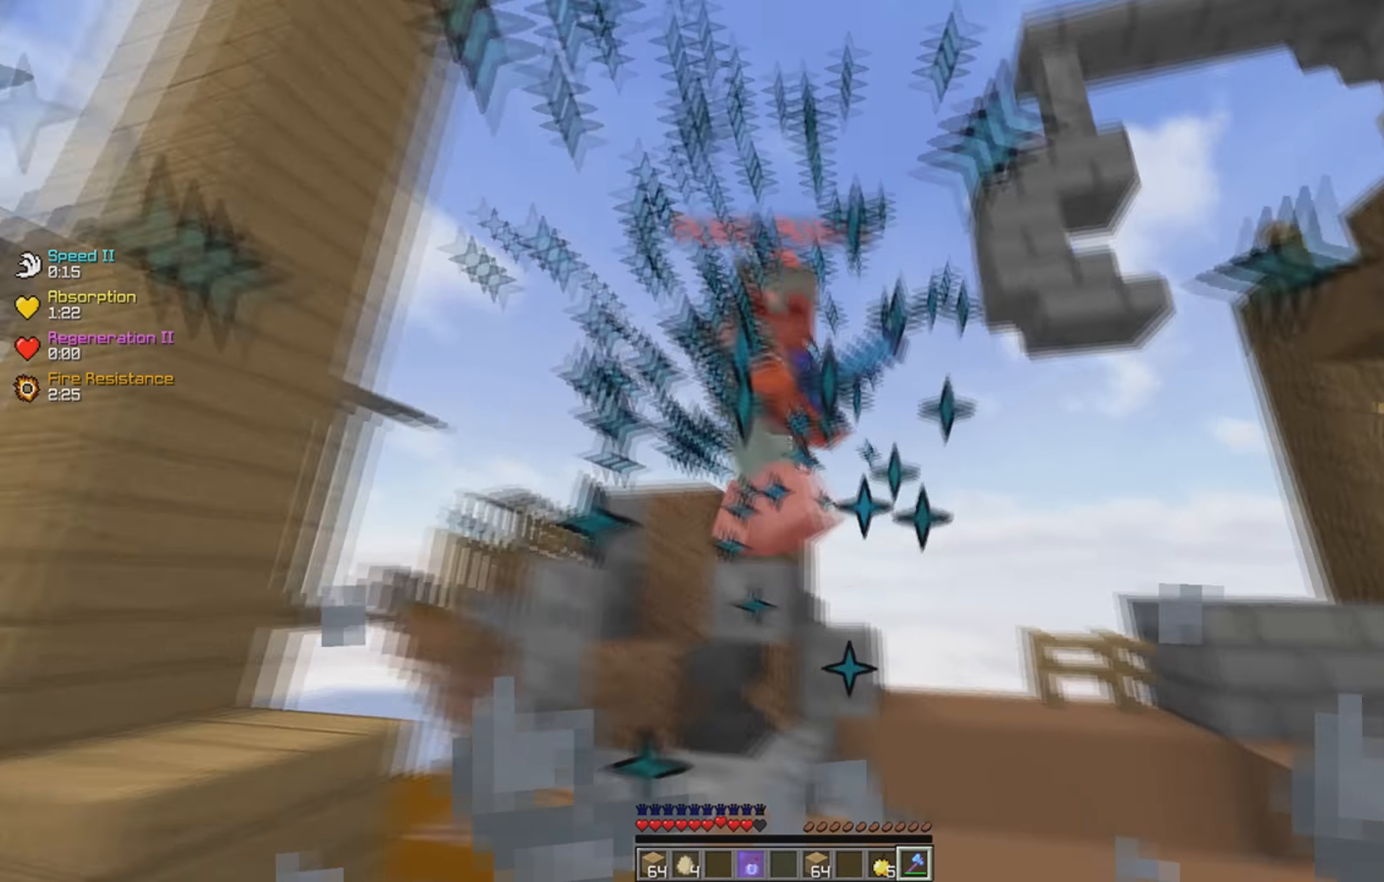
{"keys": ["a", "w"], "events": [[134, "a", "up"], [217, "a", "down"]]}
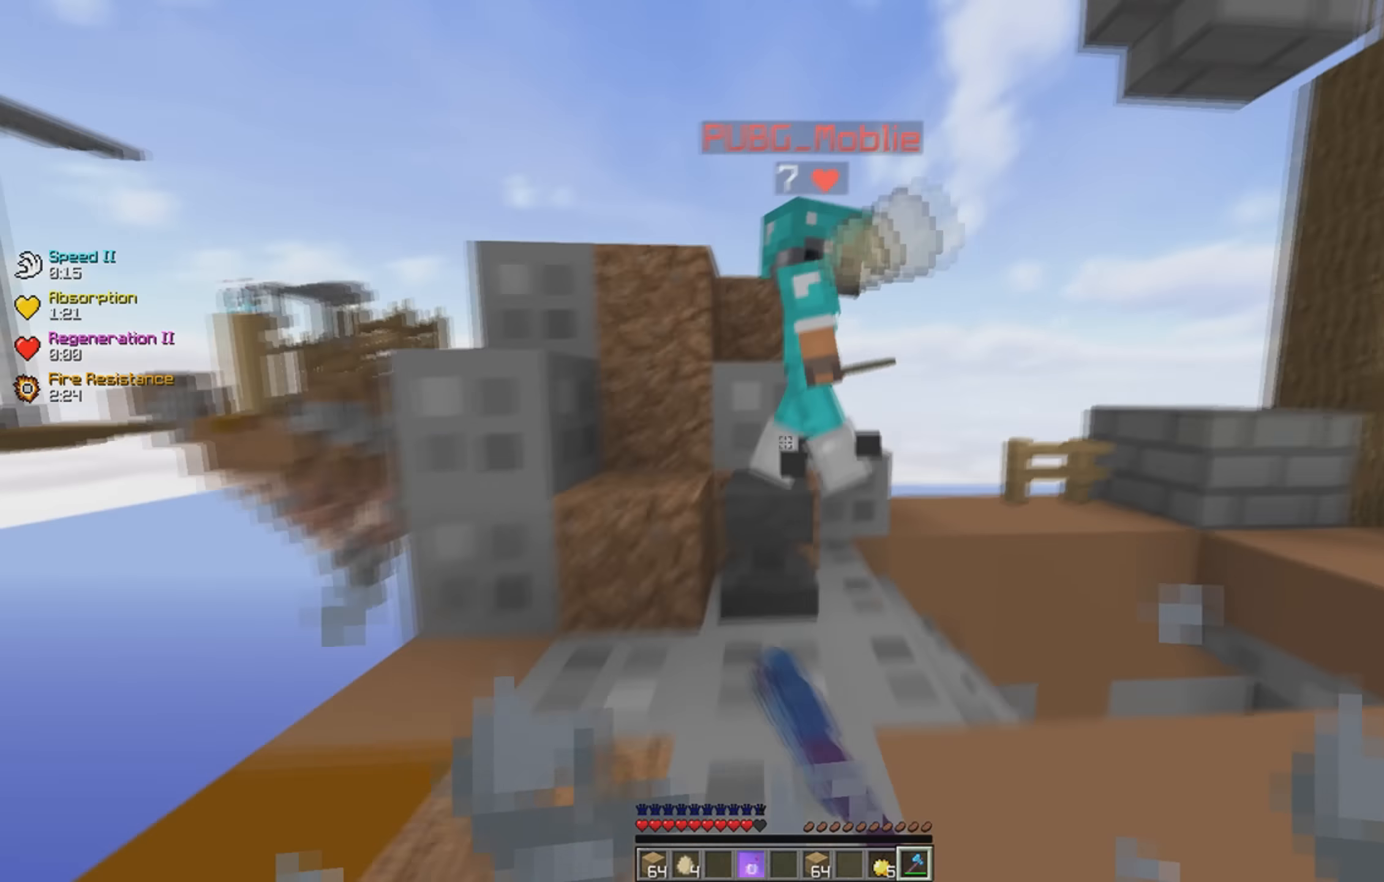
{"keys": ["d"], "events": [[67, "d", "down"], [150, "a", "up"], [234, "s", "down"], [234, "w", "up"], [434, "s", "up"]]}
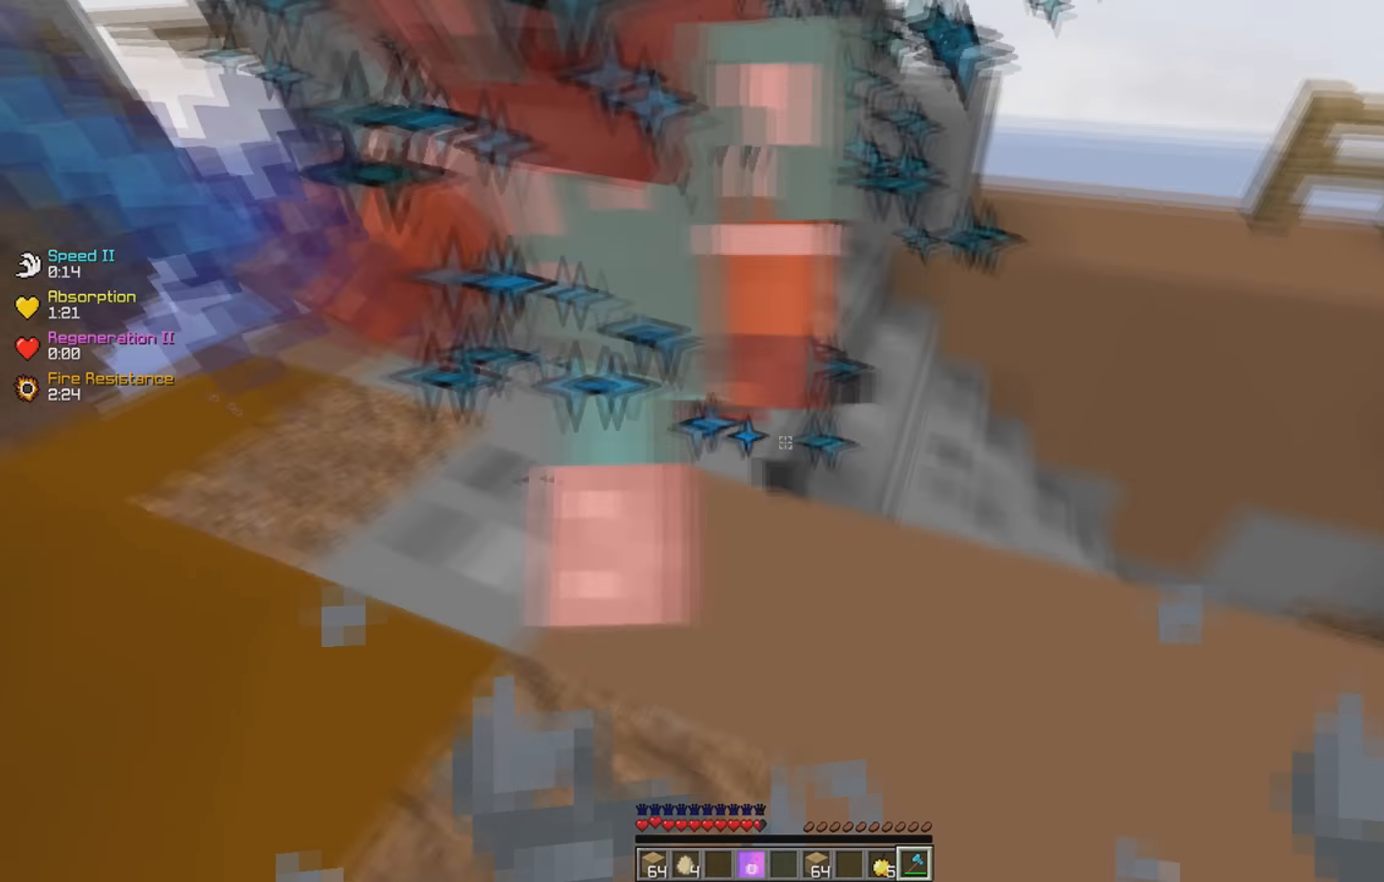
{"keys": ["a", "d", "w"], "events": [[67, "w", "down"], [284, "w", "up"], [484, "a", "down"], [484, "w", "down"]]}
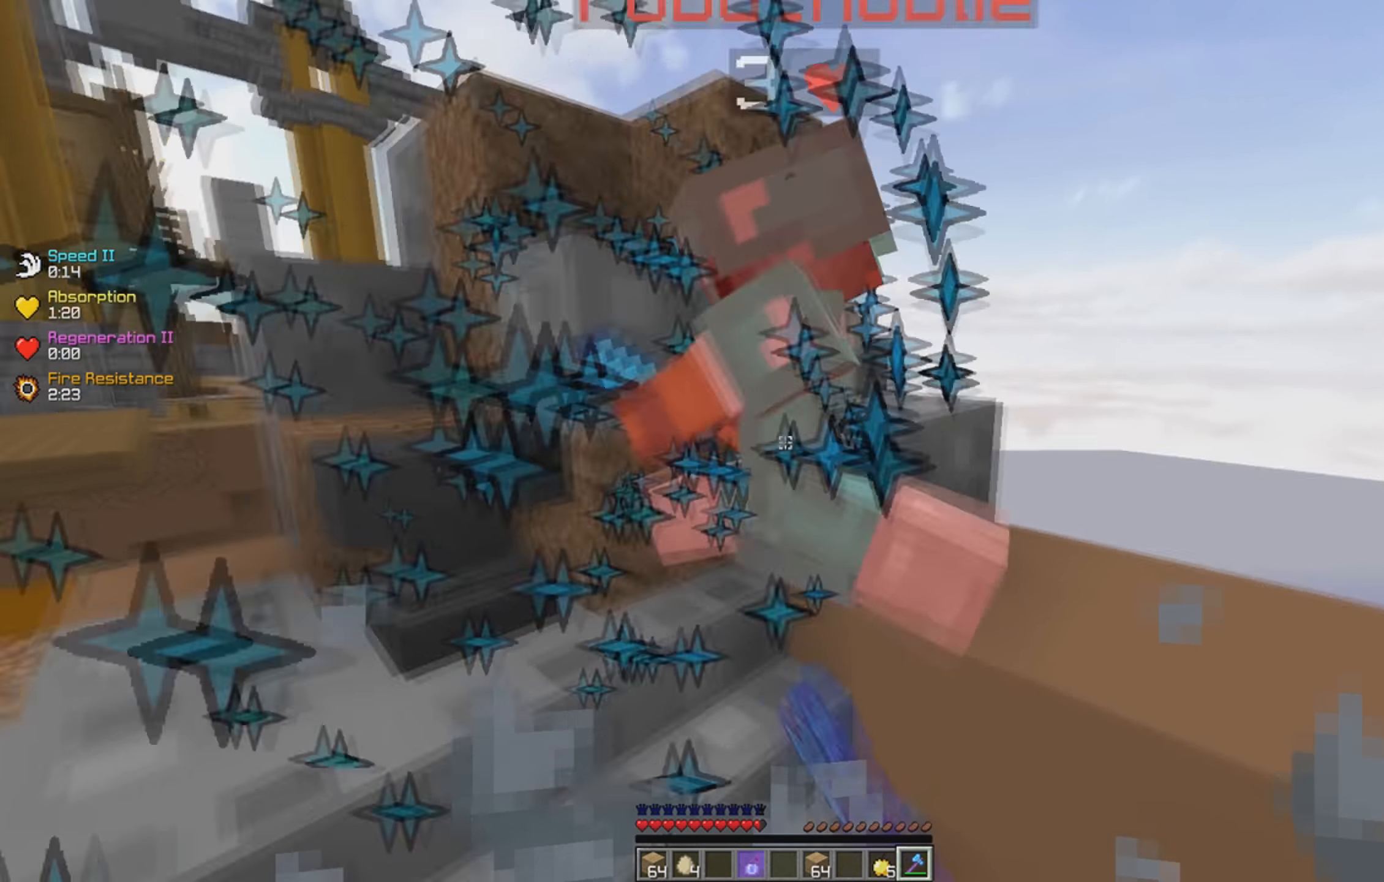
{"keys": ["a"], "events": [[34, "d", "up"], [334, "w", "up"]]}
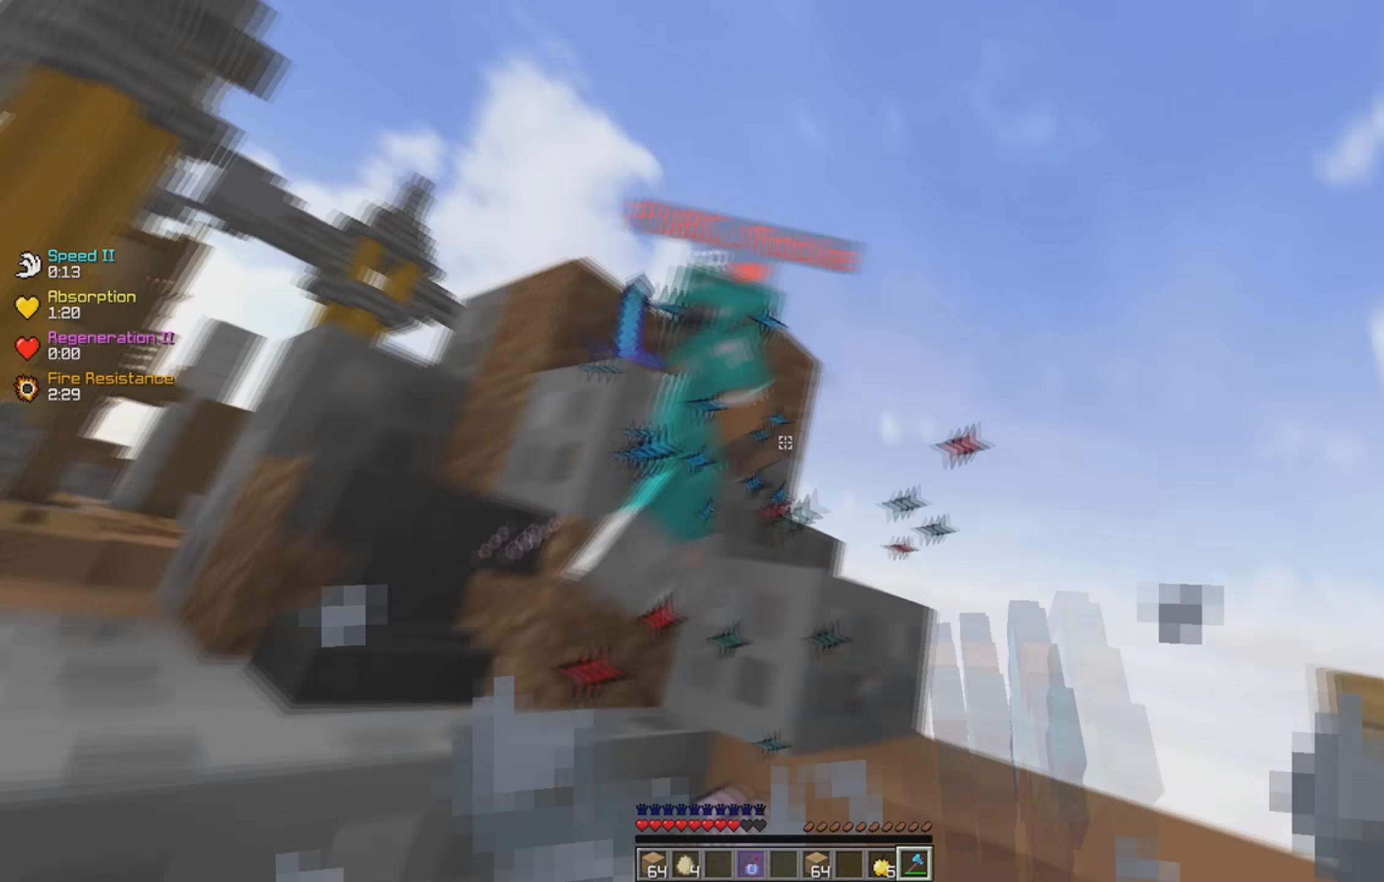
{"keys": ["w"], "events": [[184, "s", "down"], [300, "s", "up"], [334, "w", "down"], [484, "a", "up"]]}
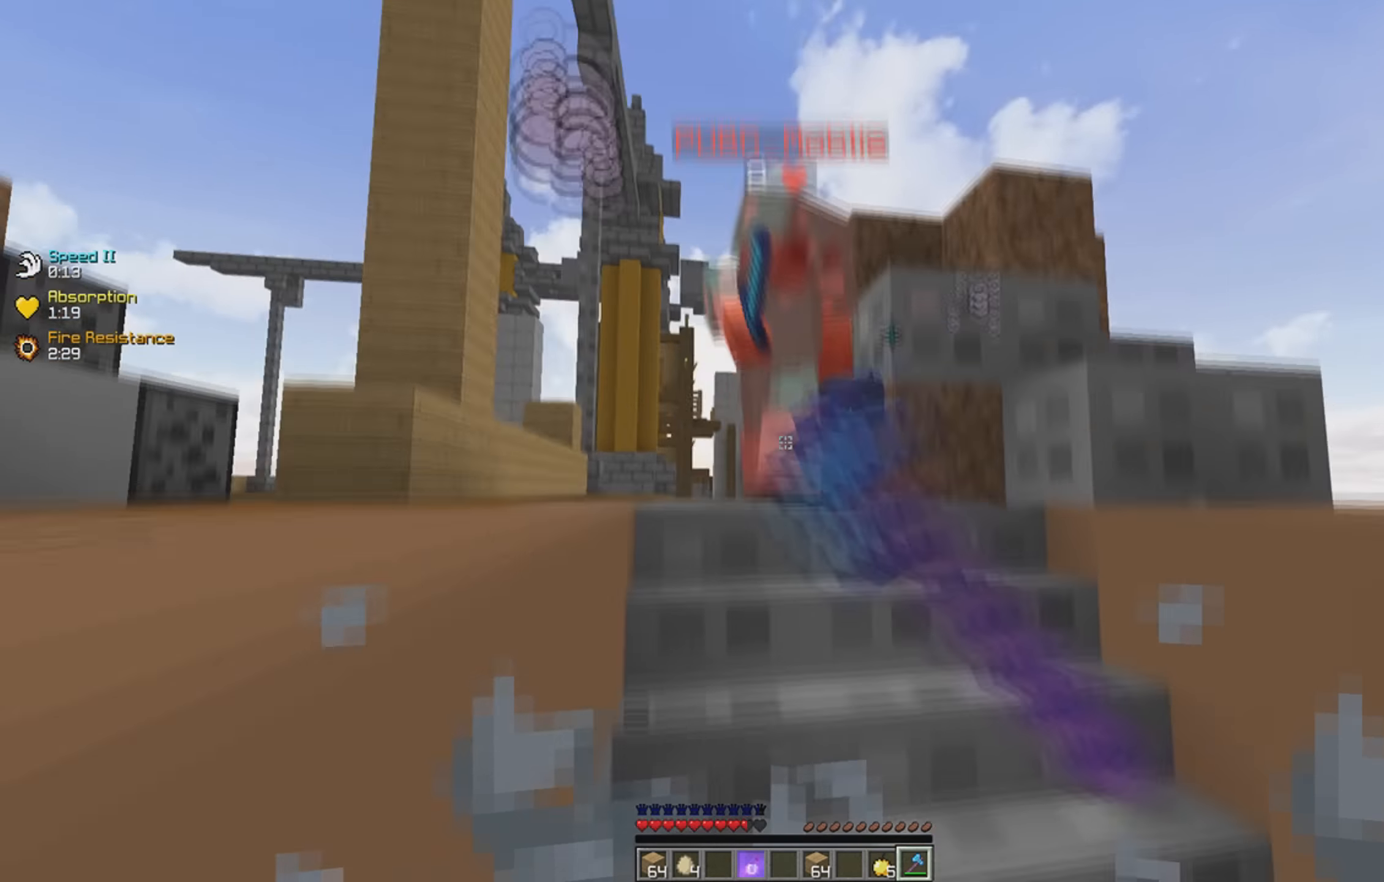
{"keys": ["d", "w"], "events": [[367, "d", "down"]]}
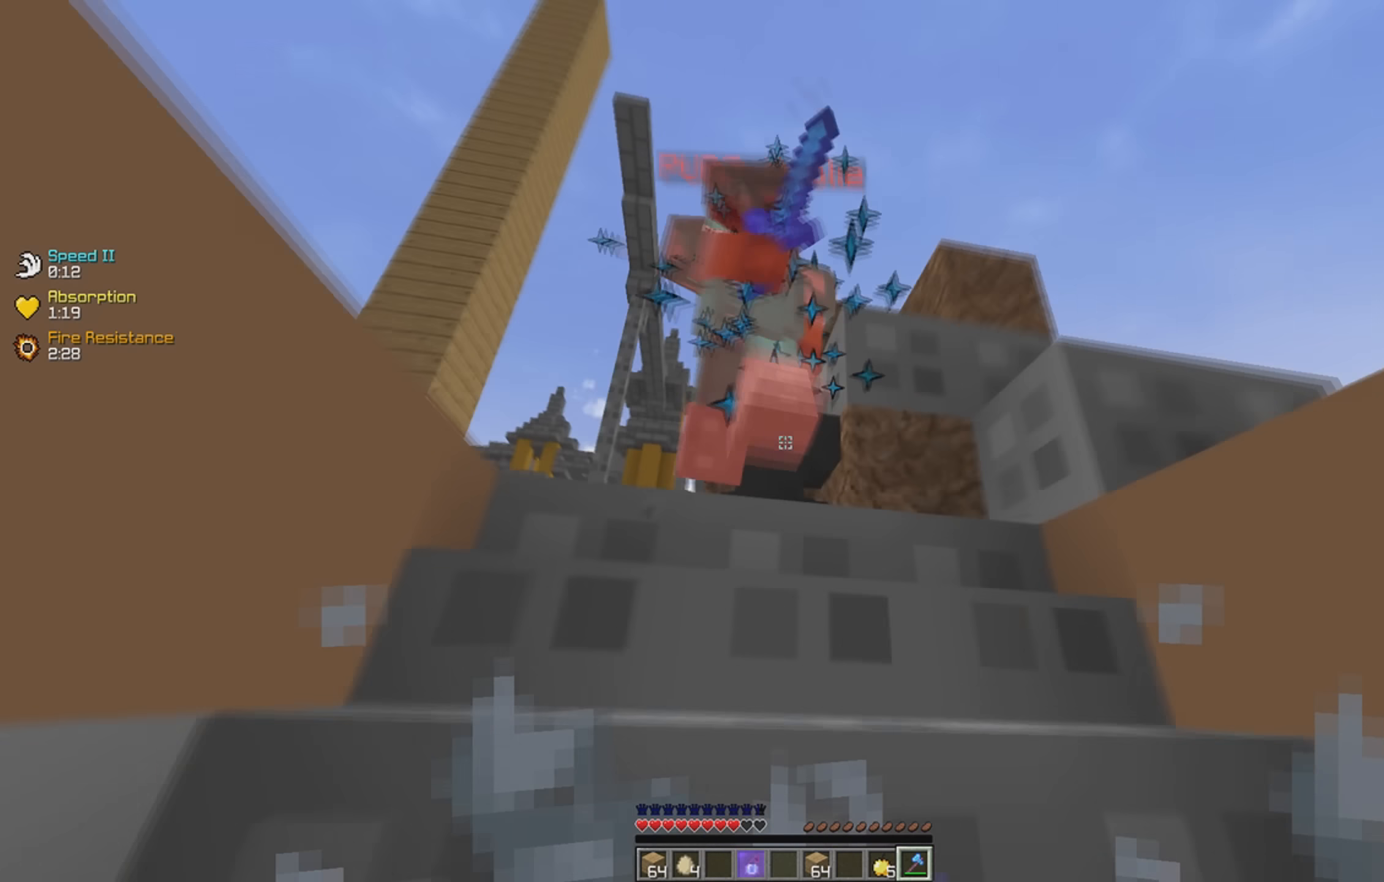
{"keys": ["w"], "events": [[34, "w", "up"], [317, "a", "down"], [317, "w", "down"], [350, "d", "up"], [450, "a", "up"]]}
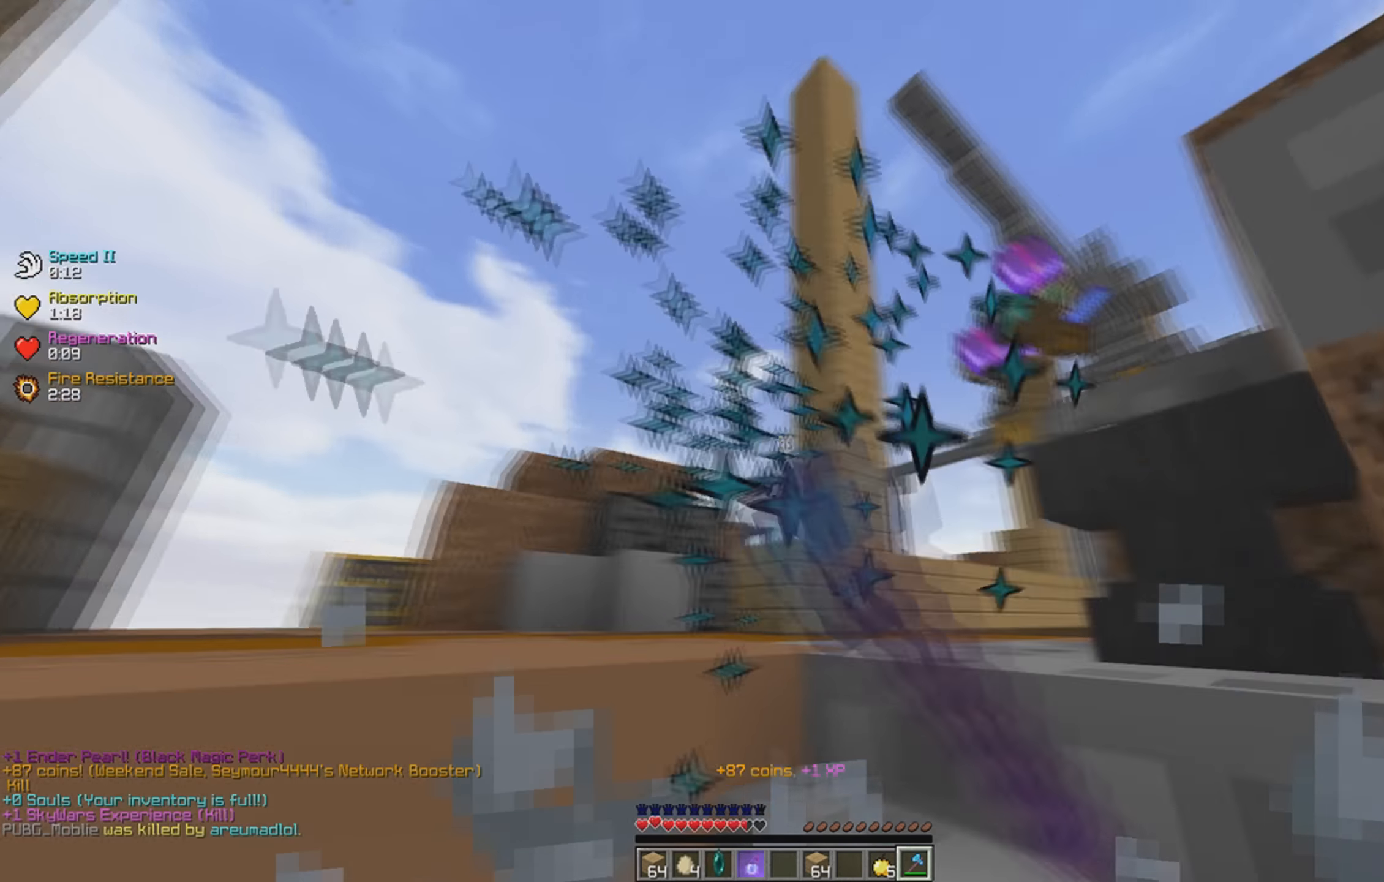
{"keys": ["a"], "events": [[34, "d", "down"], [200, "d", "up"], [384, "a", "down"], [400, "w", "up"]]}
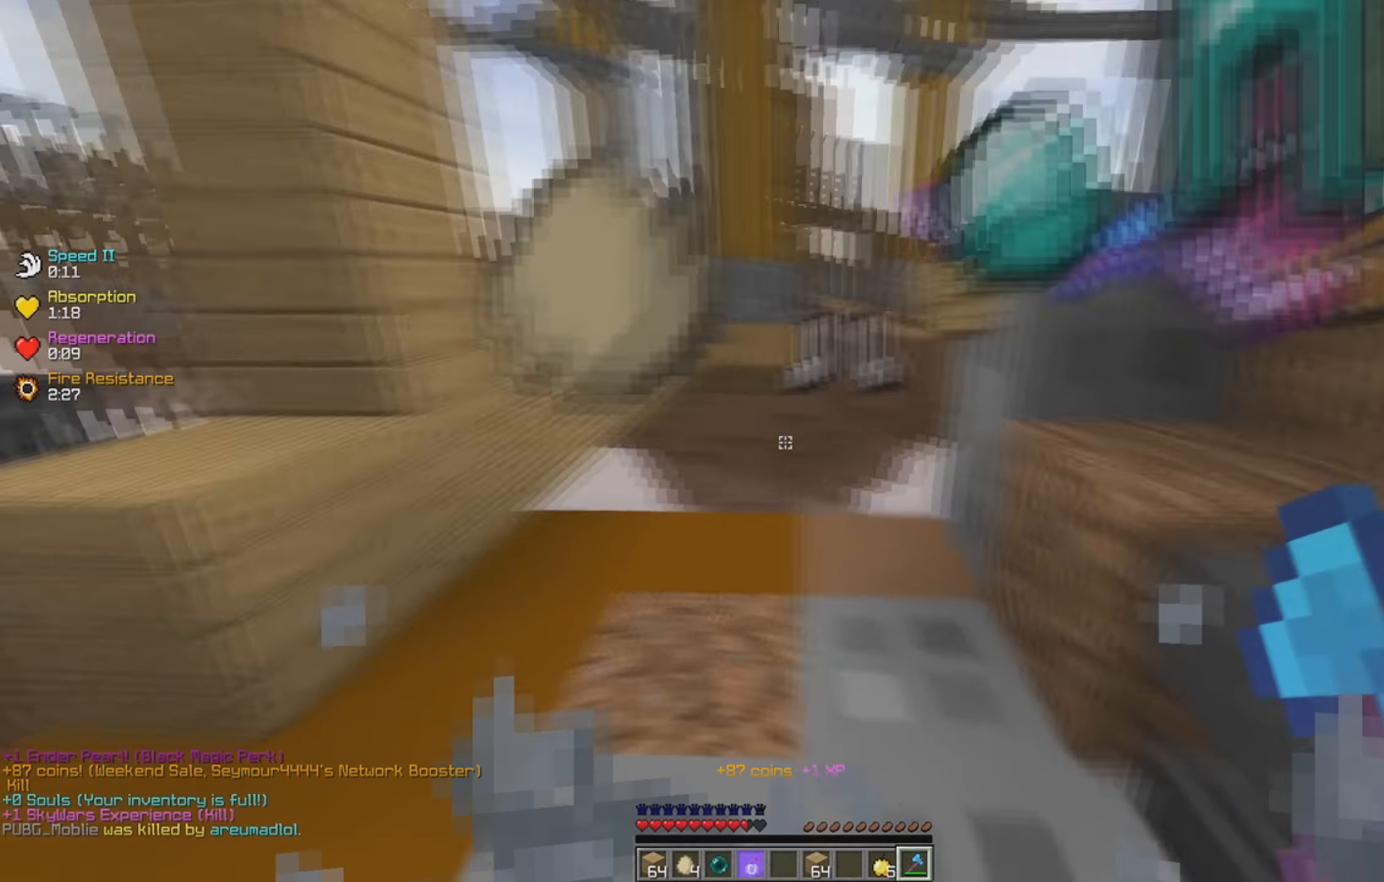
{"keys": ["w"], "events": [[50, "a", "up"], [184, "w", "down"]]}
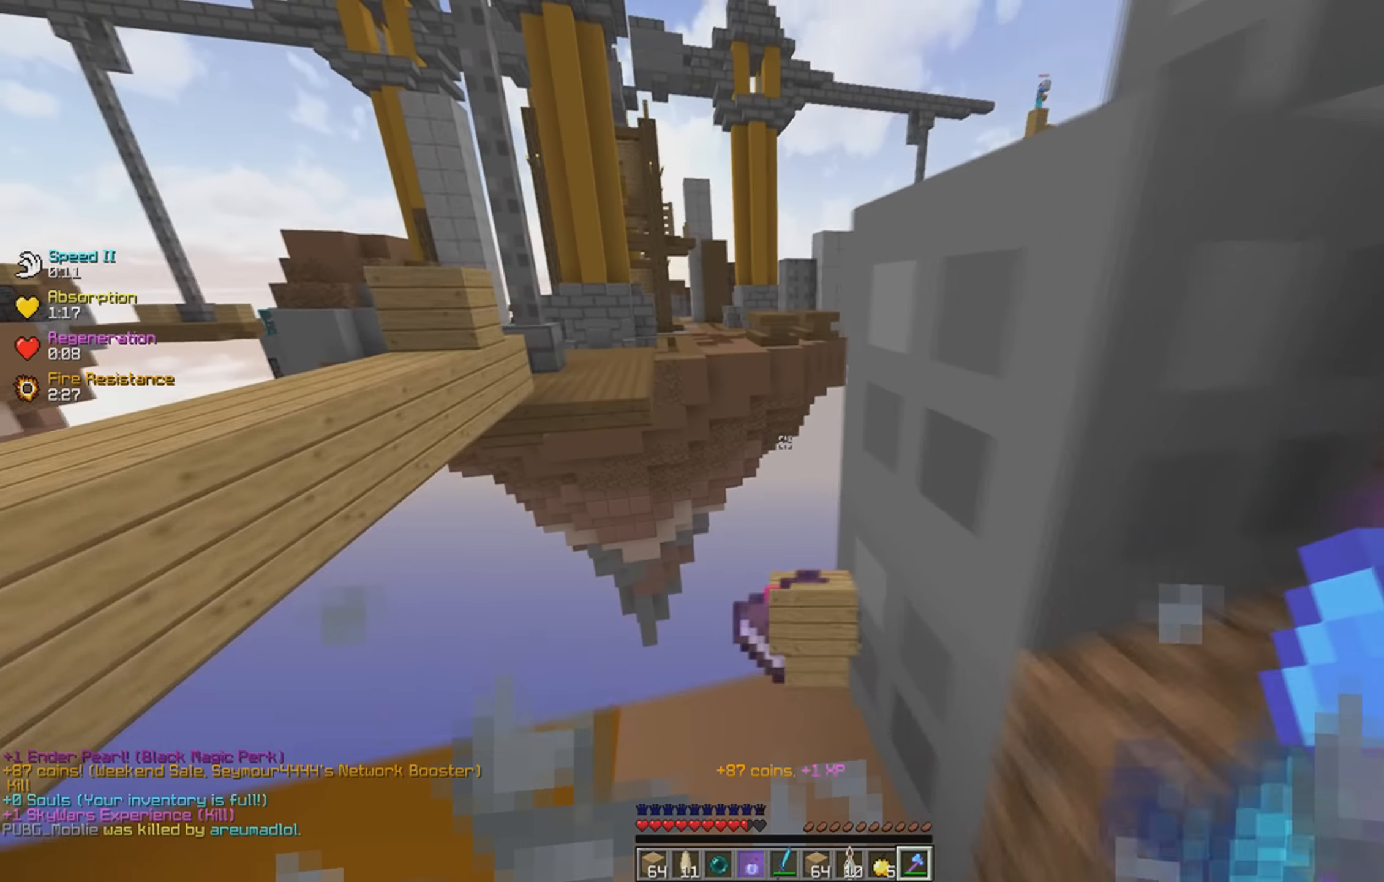
{"keys": []}
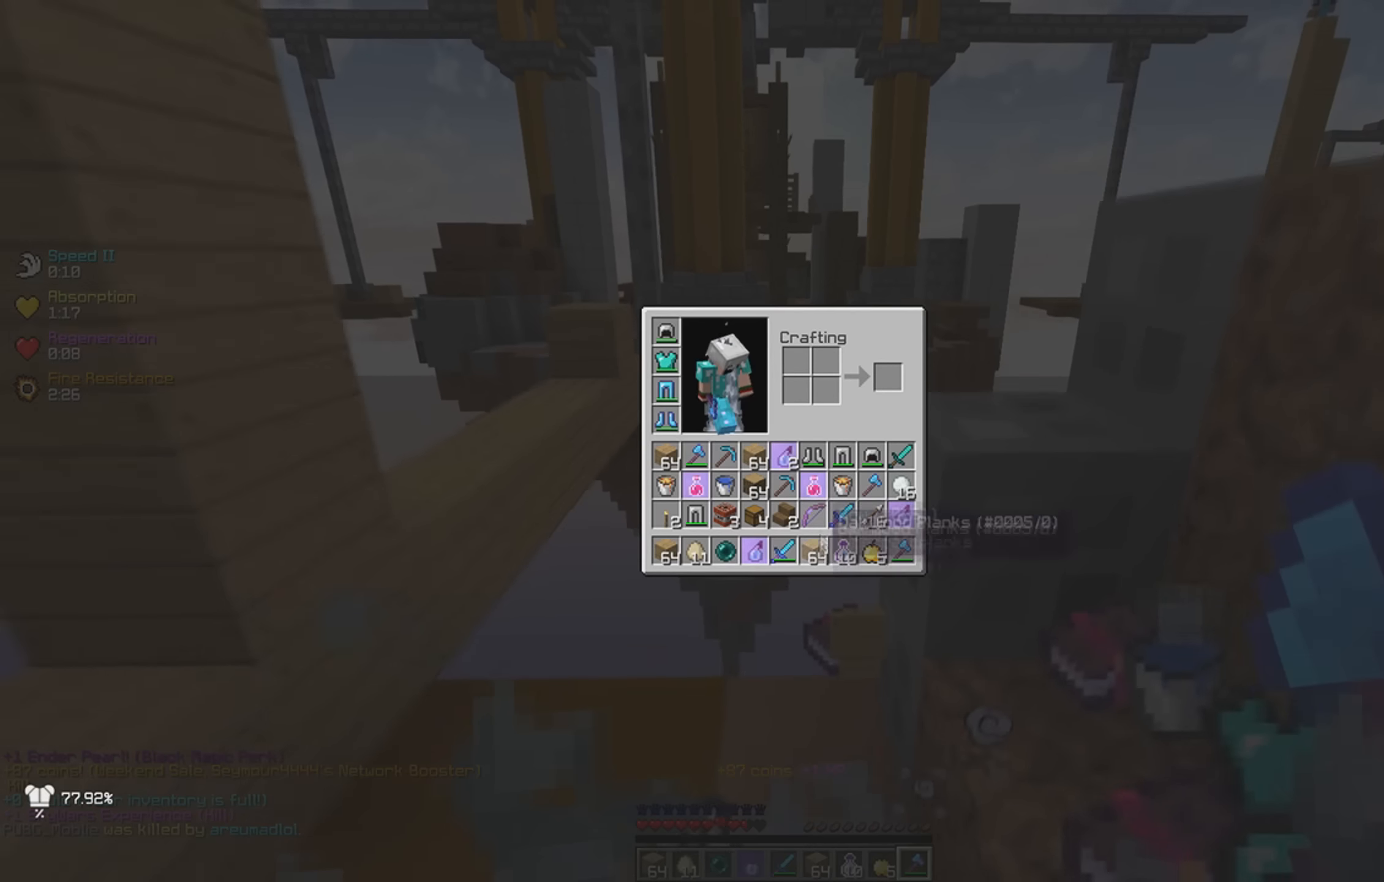
{"keys": [], "events": []}
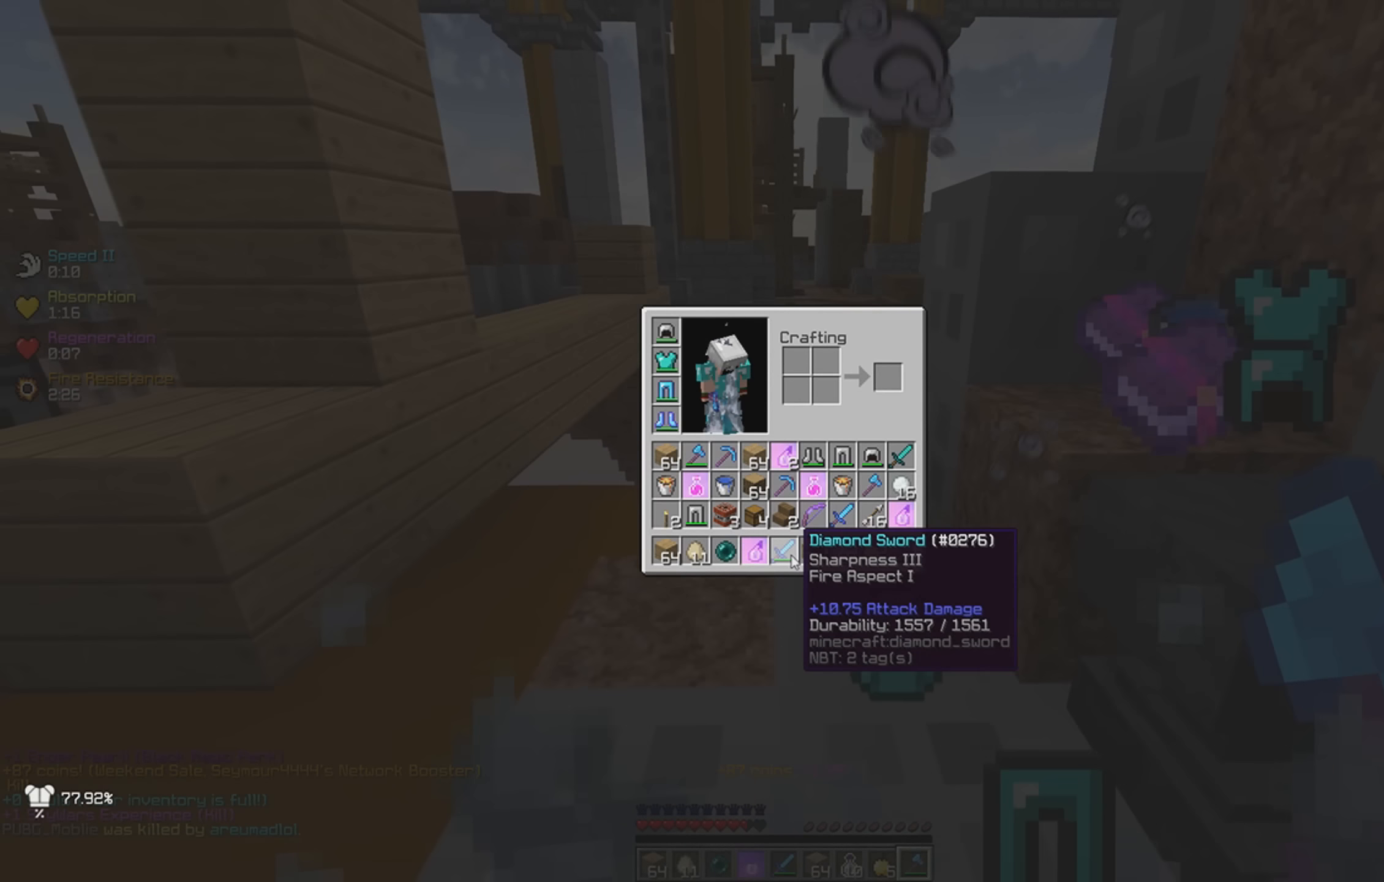
{"keys": [], "events": []}
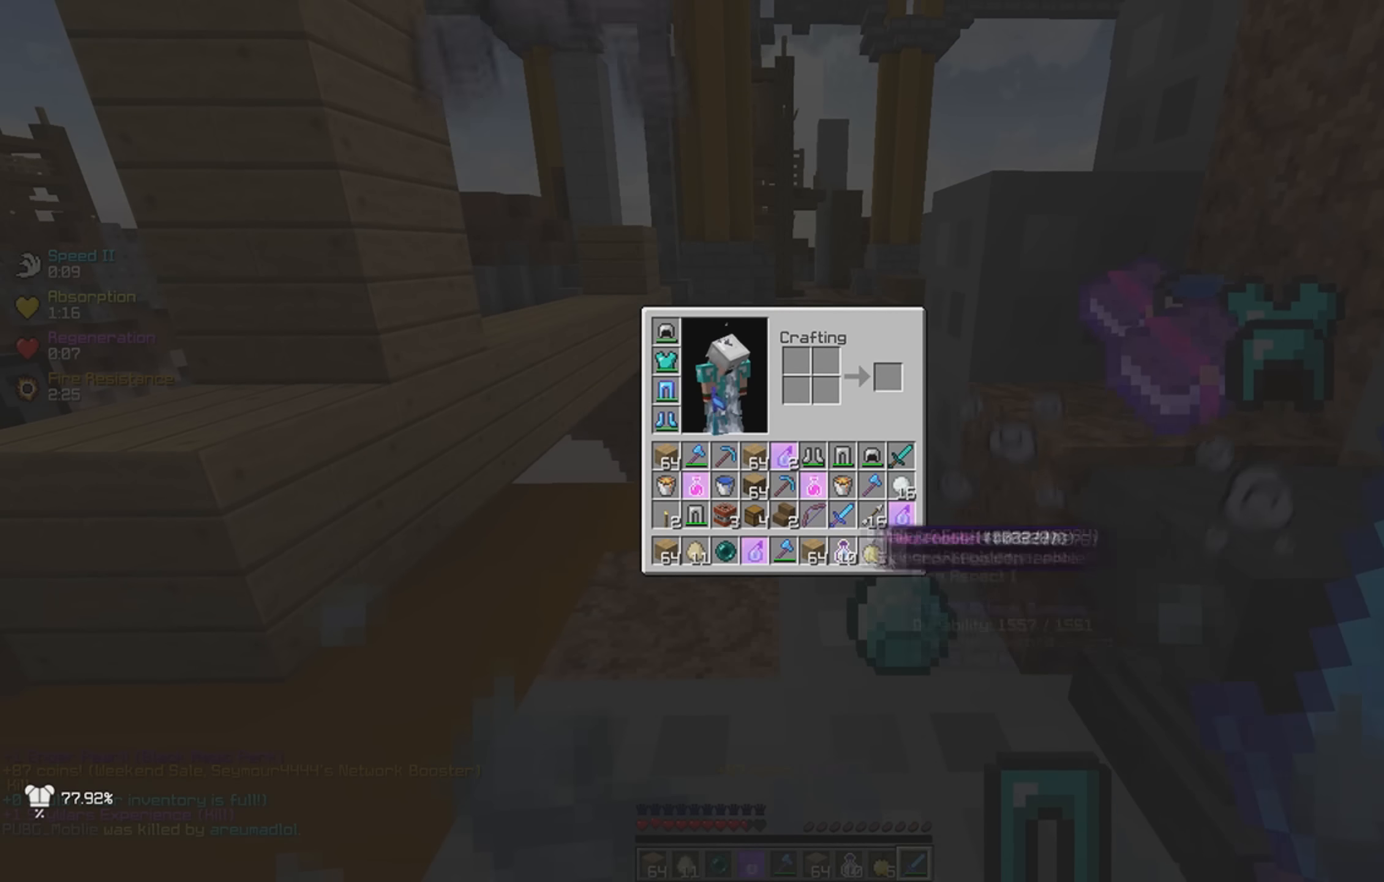
{"keys": [], "events": []}
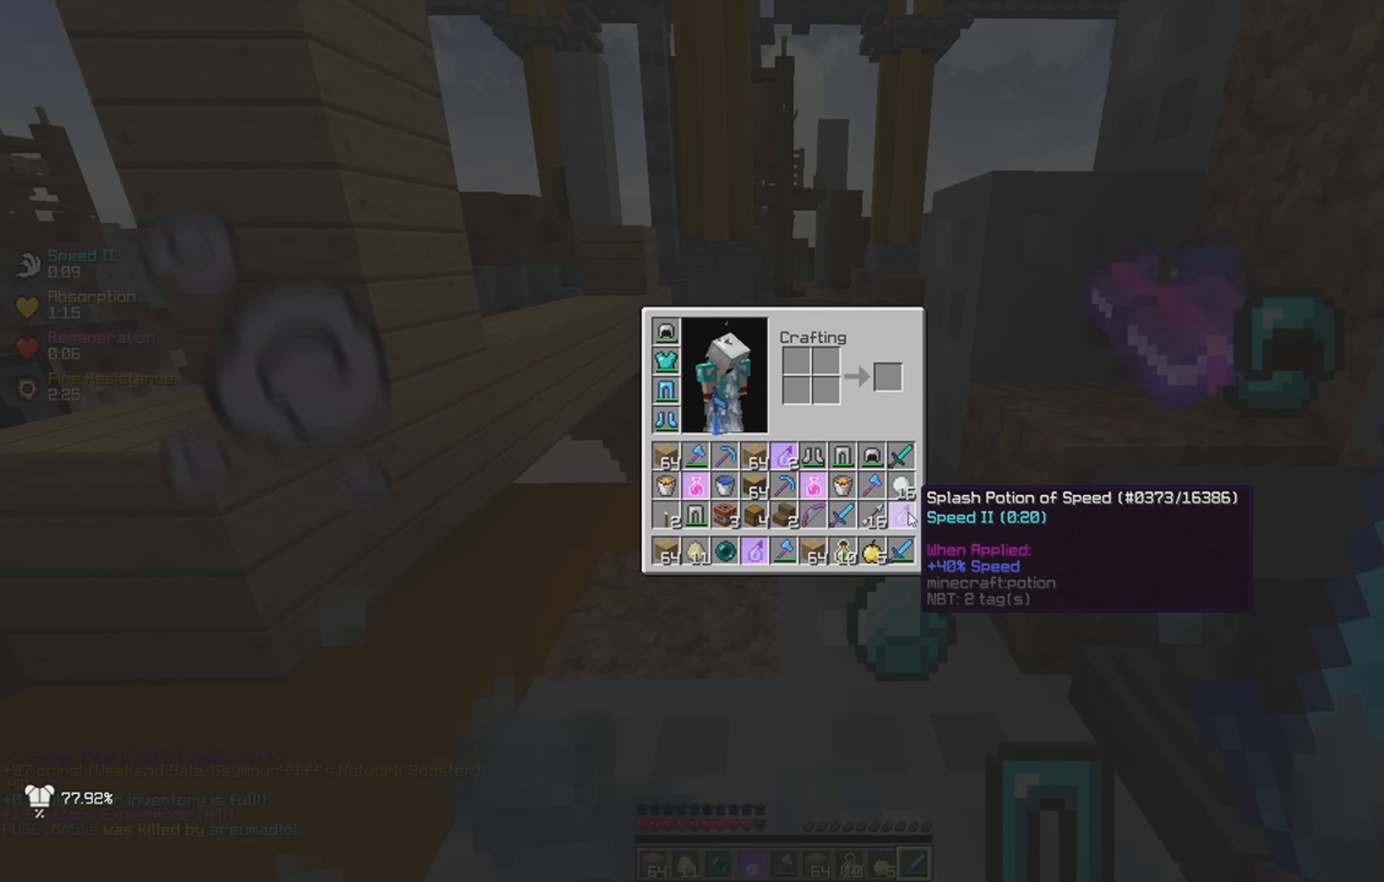
{"keys": [], "events": []}
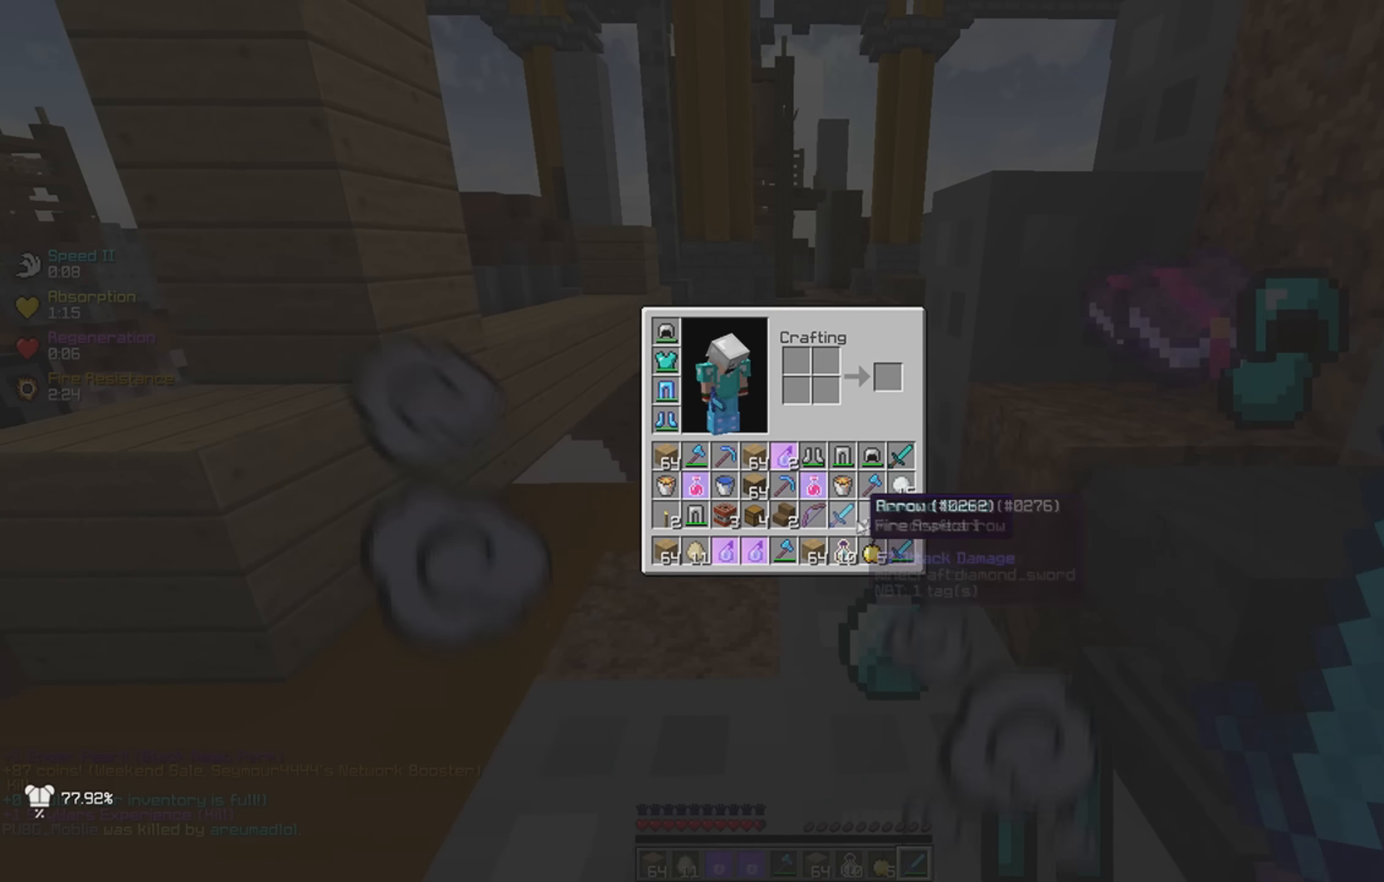
{"keys": ["w"], "events": [[383, "w", "down"]]}
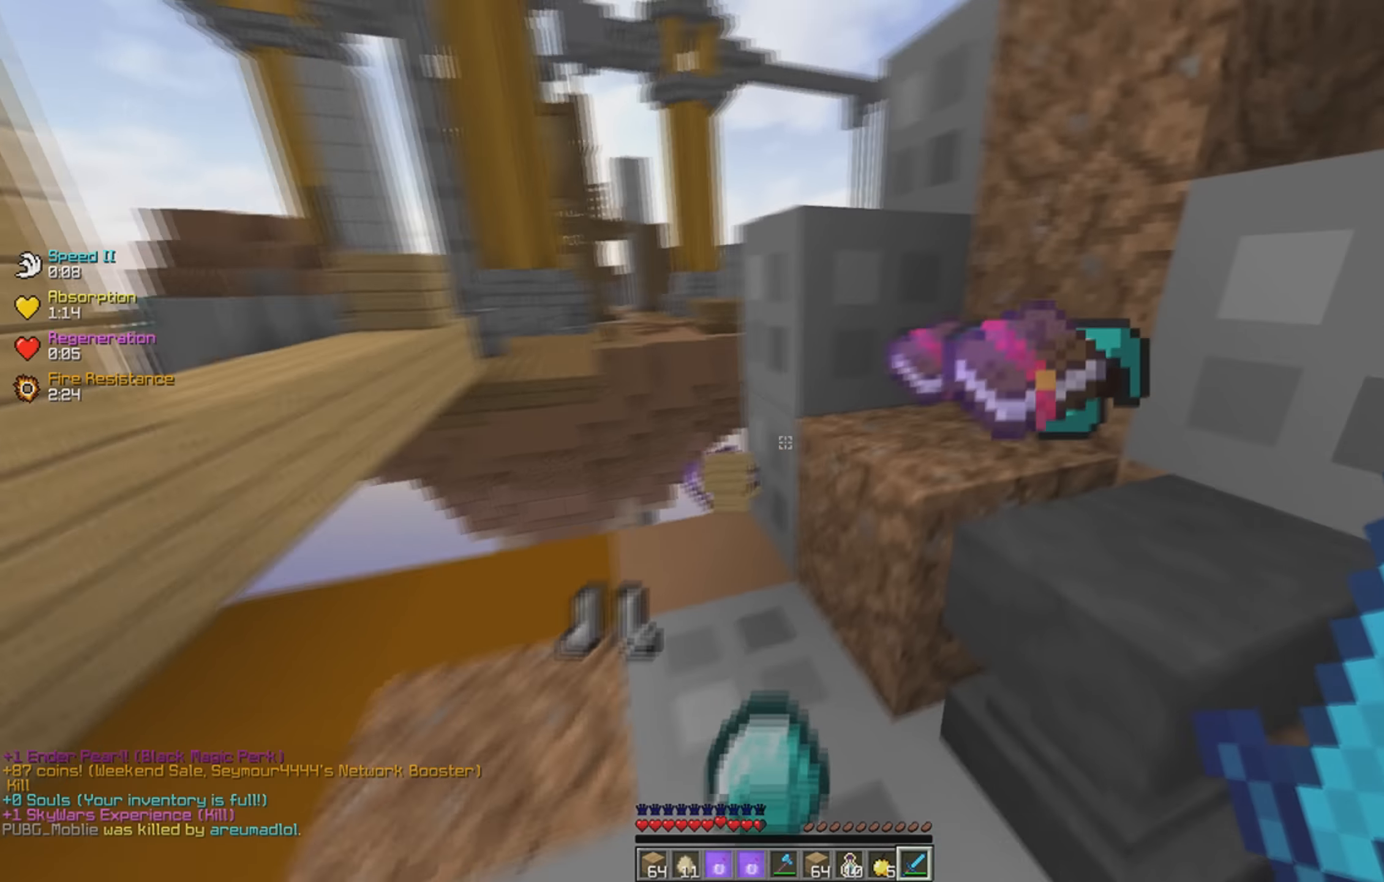
{"keys": ["a", "space", "w"], "events": [[133, "d", "down"], [283, "d", "up"], [317, "space", "down"], [467, "a", "down"]]}